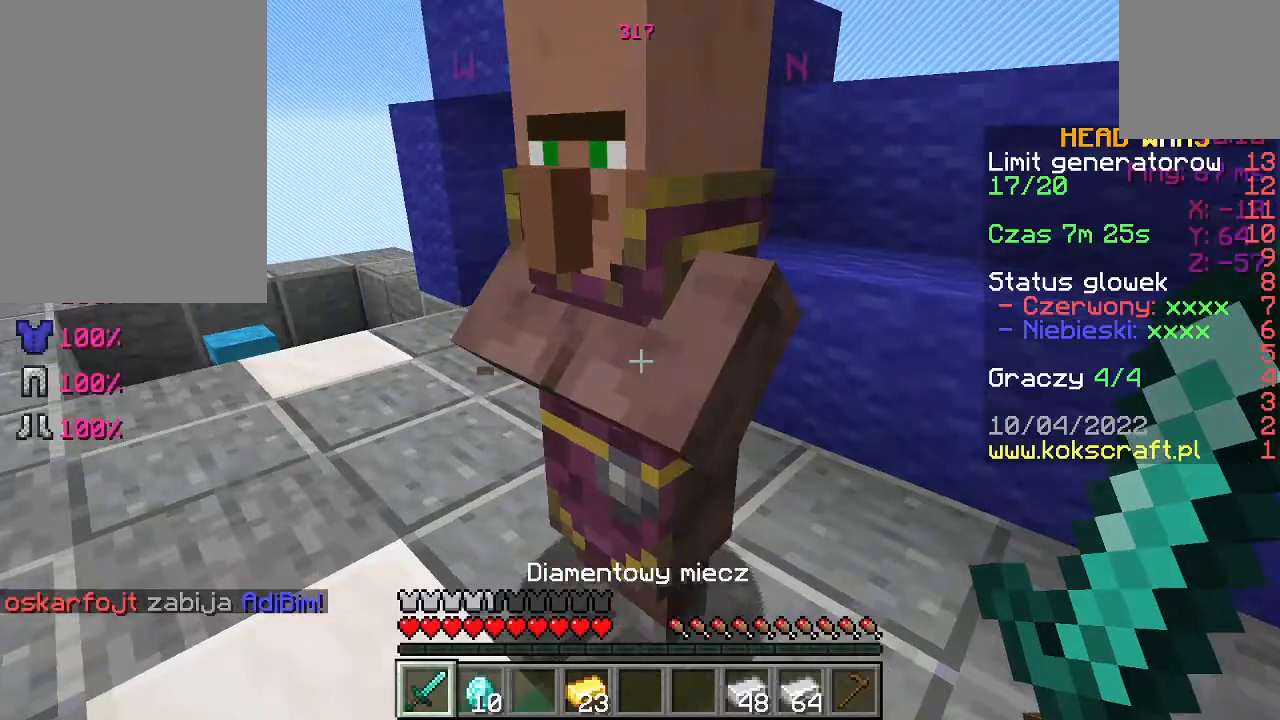
Gameplay with keyboard and mouse; each line is a JSON object with the keys and mouse buttons held at the frame after it. "events" lists presses ("down") and releases ("up") of "a", "d", "s", "space", "w", "mouse_left" and "mouse_right" between this image and that frame as [ms after this image, input, new state], when the widget could be followed in between. "mouse_left", "mouse_right" = the "left", "right" buttons of the "mouse" list. No other keys are recorded. Fast repeated clicks can show as one long hold. Not read: mouse_move.
{"keys": [], "mouse": [], "events": [[67, "a", "up"], [167, "a", "down"], [400, "a", "up"]]}
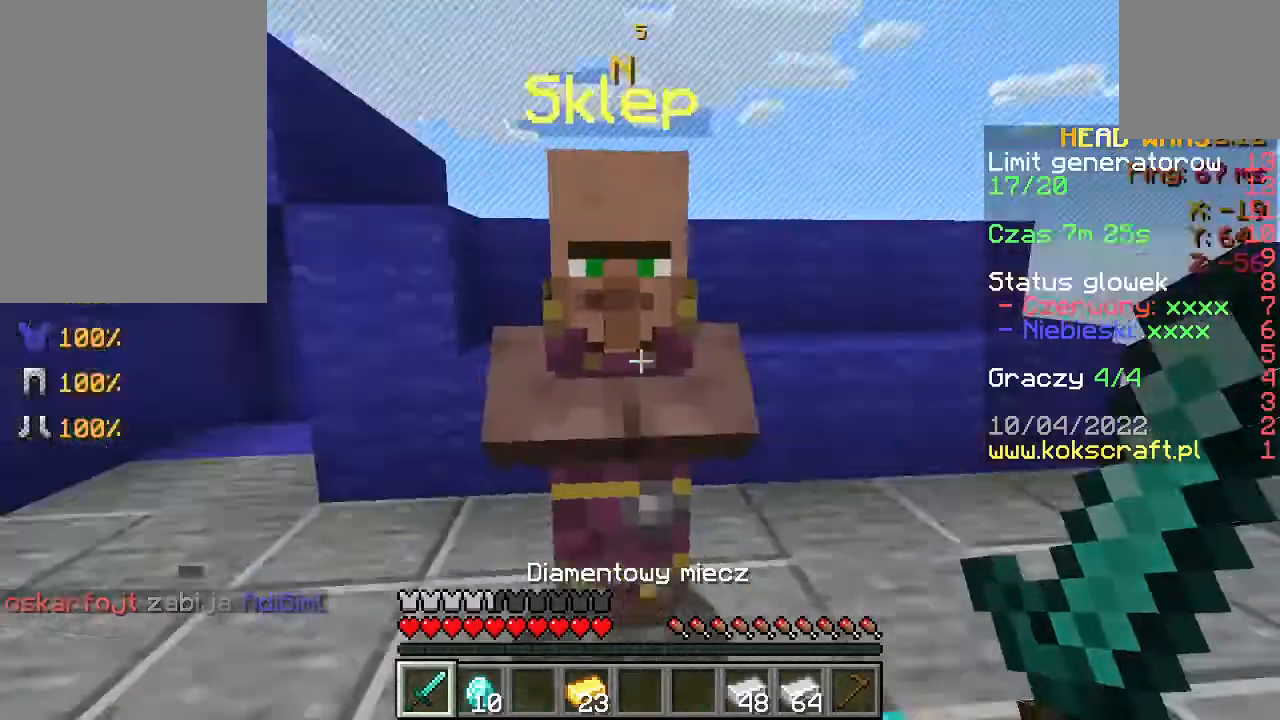
{"keys": [], "mouse": ["right"], "events": [[67, "mouse_right", "down"], [167, "mouse_right", "up"], [500, "mouse_right", "down"]]}
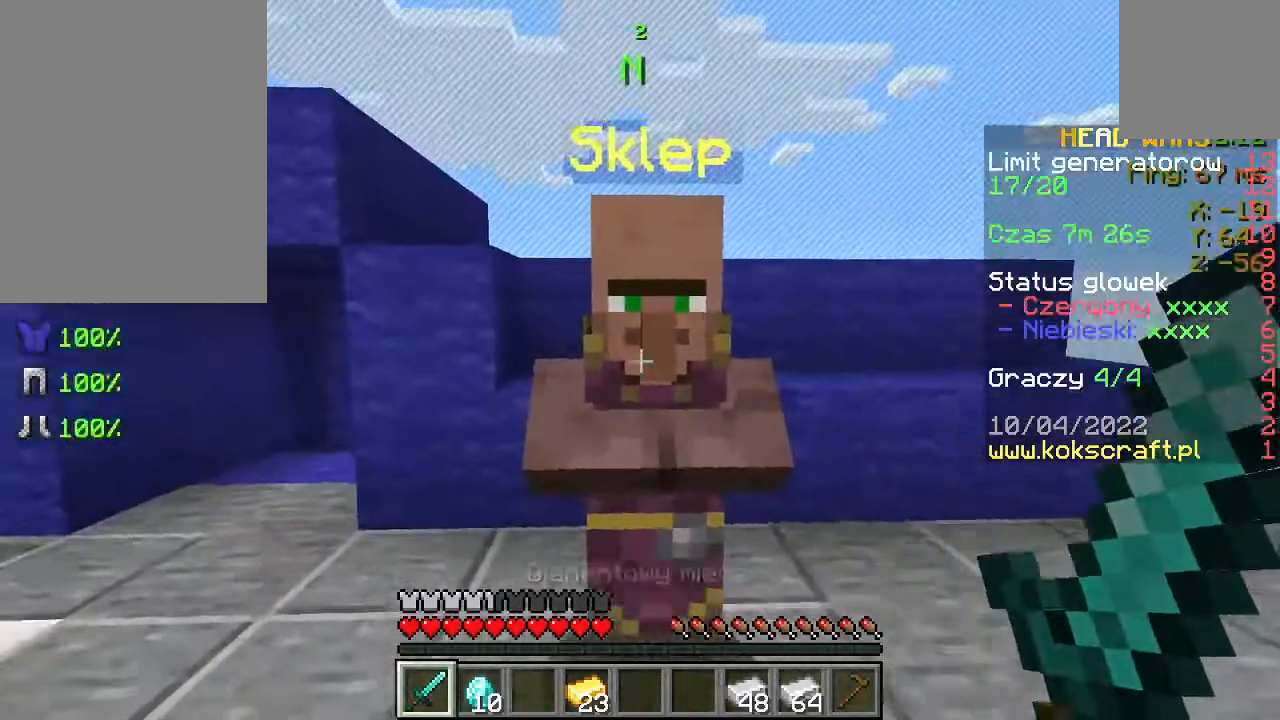
{"keys": [], "mouse": [], "events": [[100, "mouse_right", "up"]]}
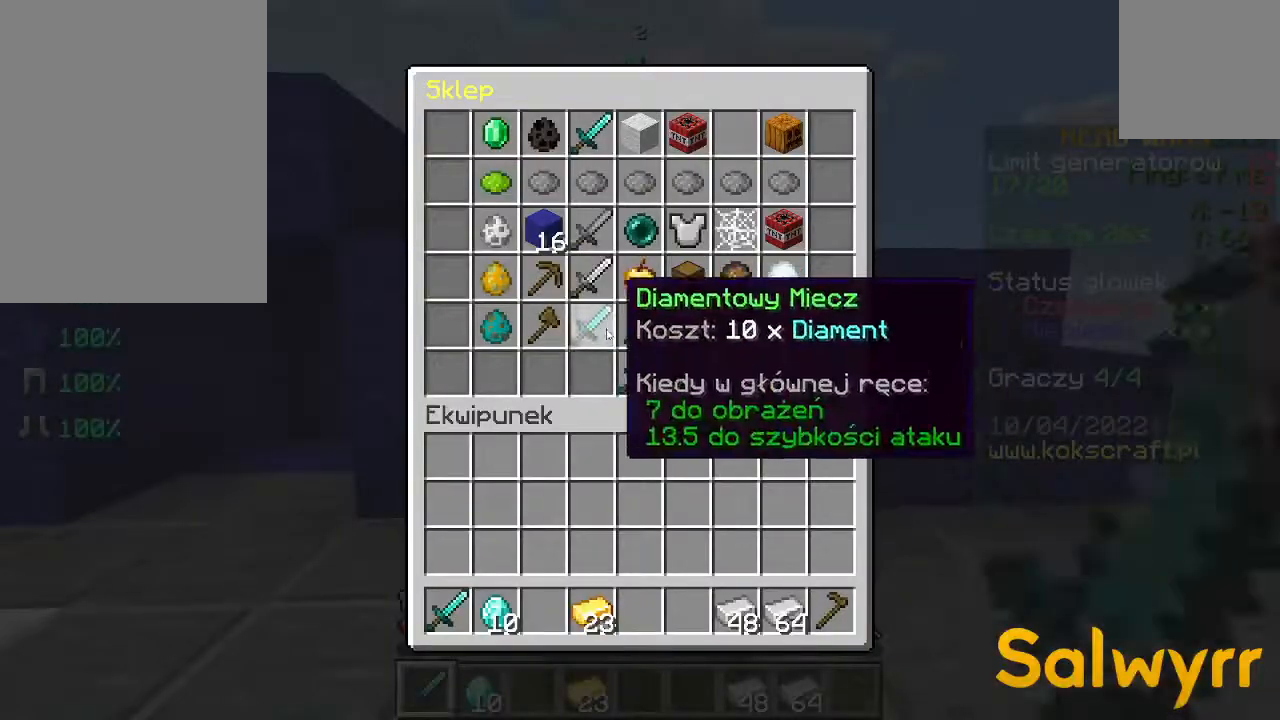
{"keys": [], "mouse": [], "events": []}
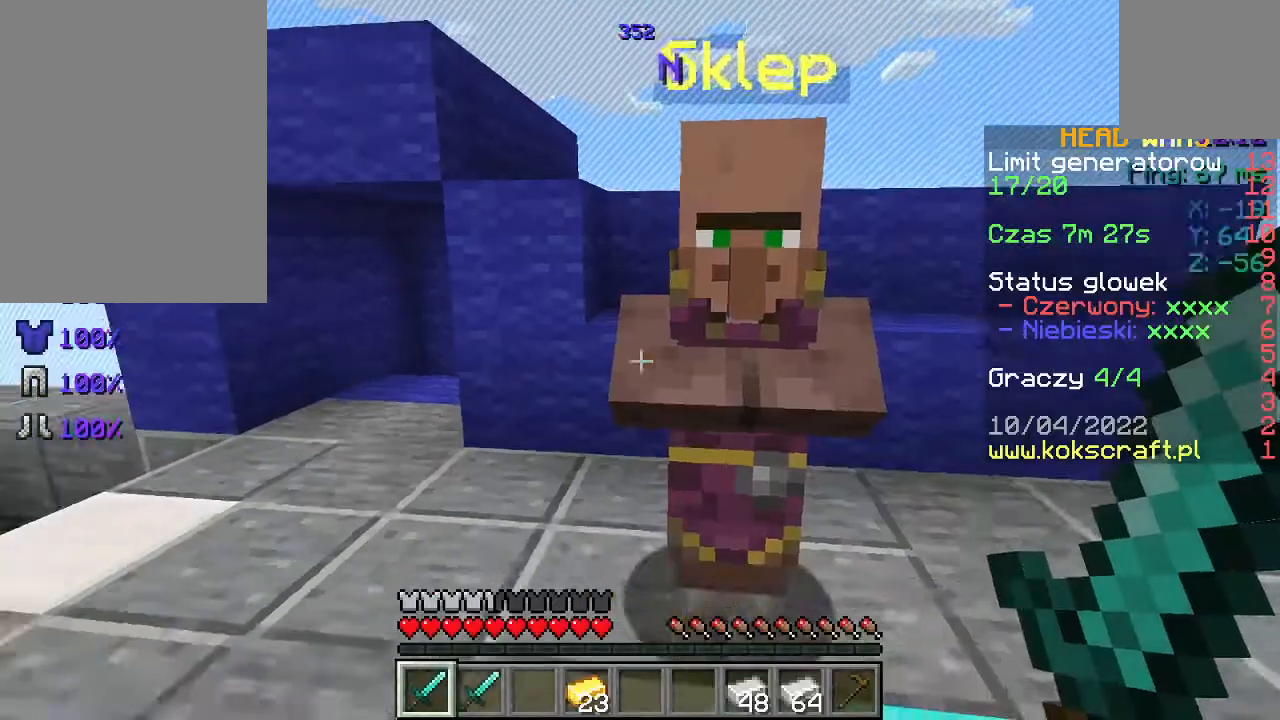
{"keys": ["a", "w"], "mouse": [], "events": [[133, "w", "down"], [200, "a", "down"]]}
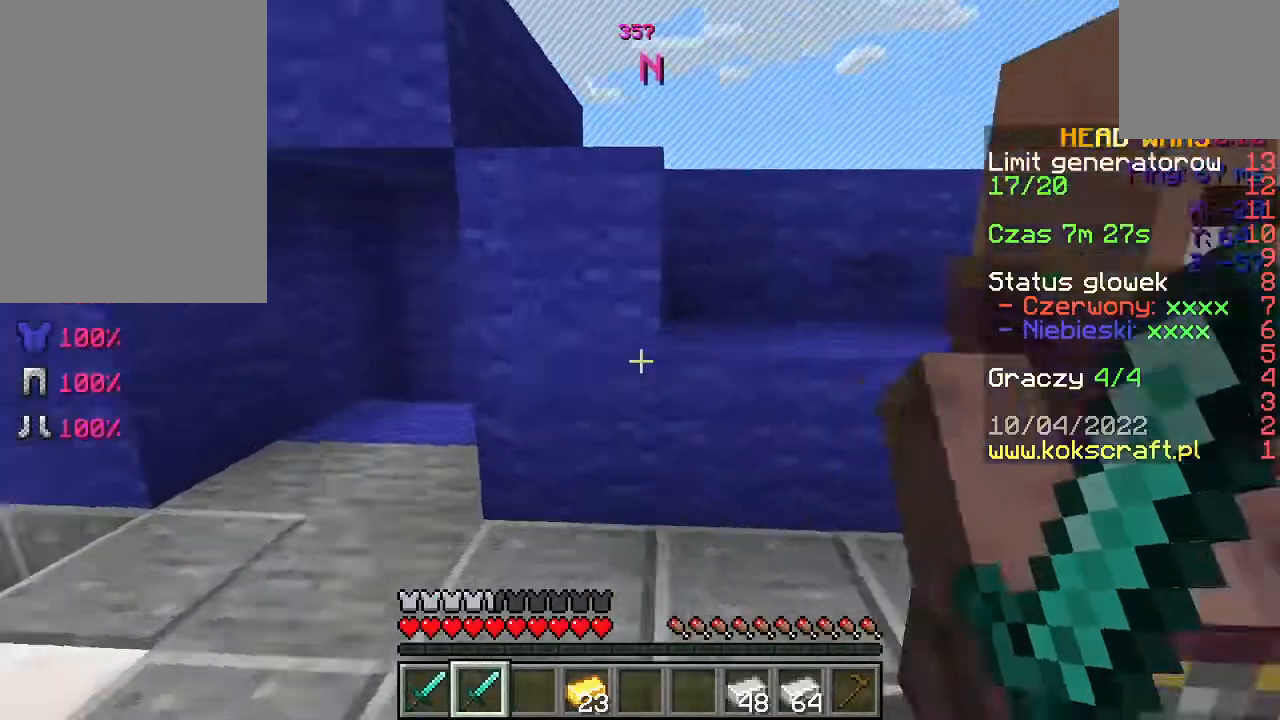
{"keys": ["a", "w"], "mouse": [], "events": [[133, "w", "up"], [267, "w", "down"]]}
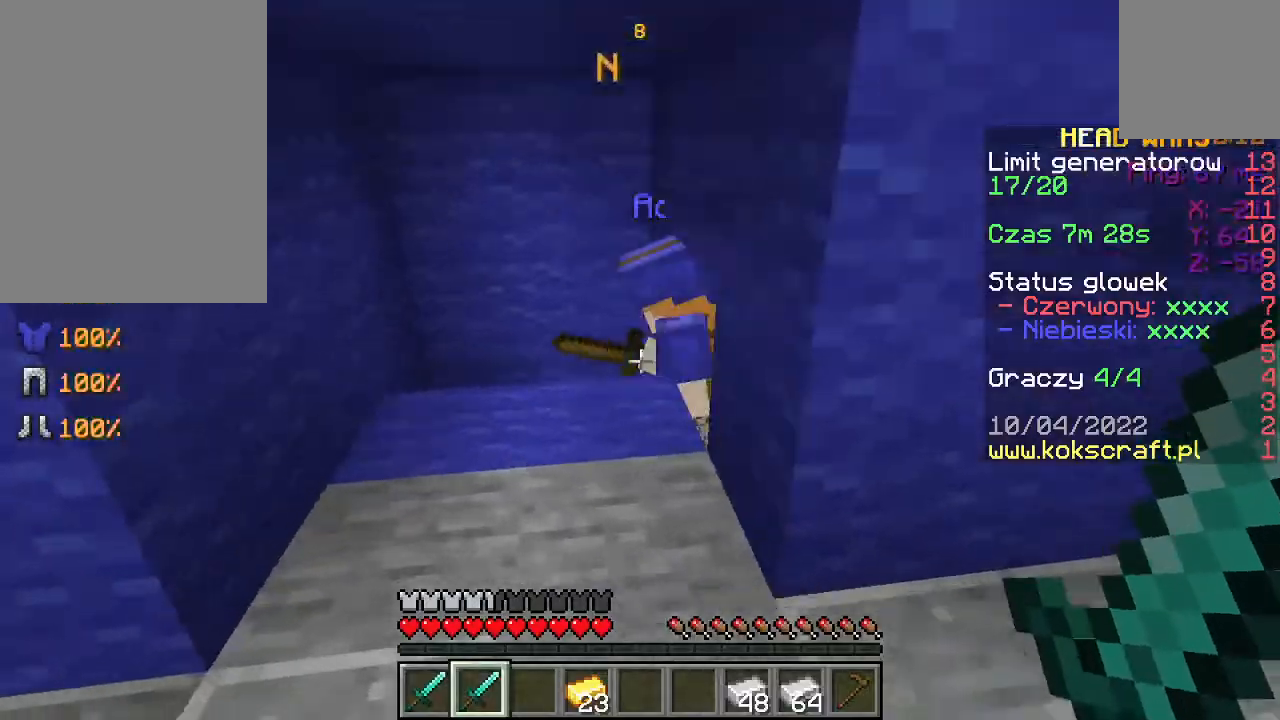
{"keys": [], "mouse": [], "events": [[33, "a", "up"], [67, "w", "up"], [300, "s", "down"], [500, "s", "up"]]}
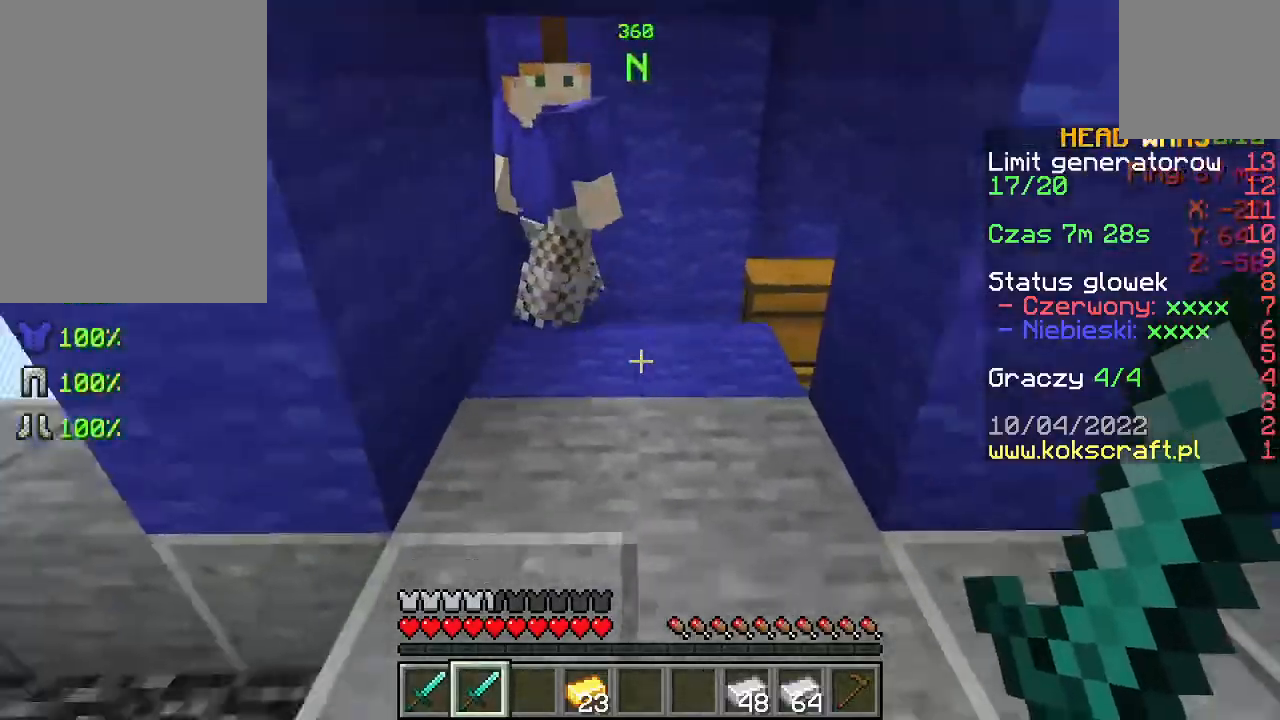
{"keys": ["d", "s"], "mouse": [], "events": [[400, "s", "down"], [467, "d", "down"]]}
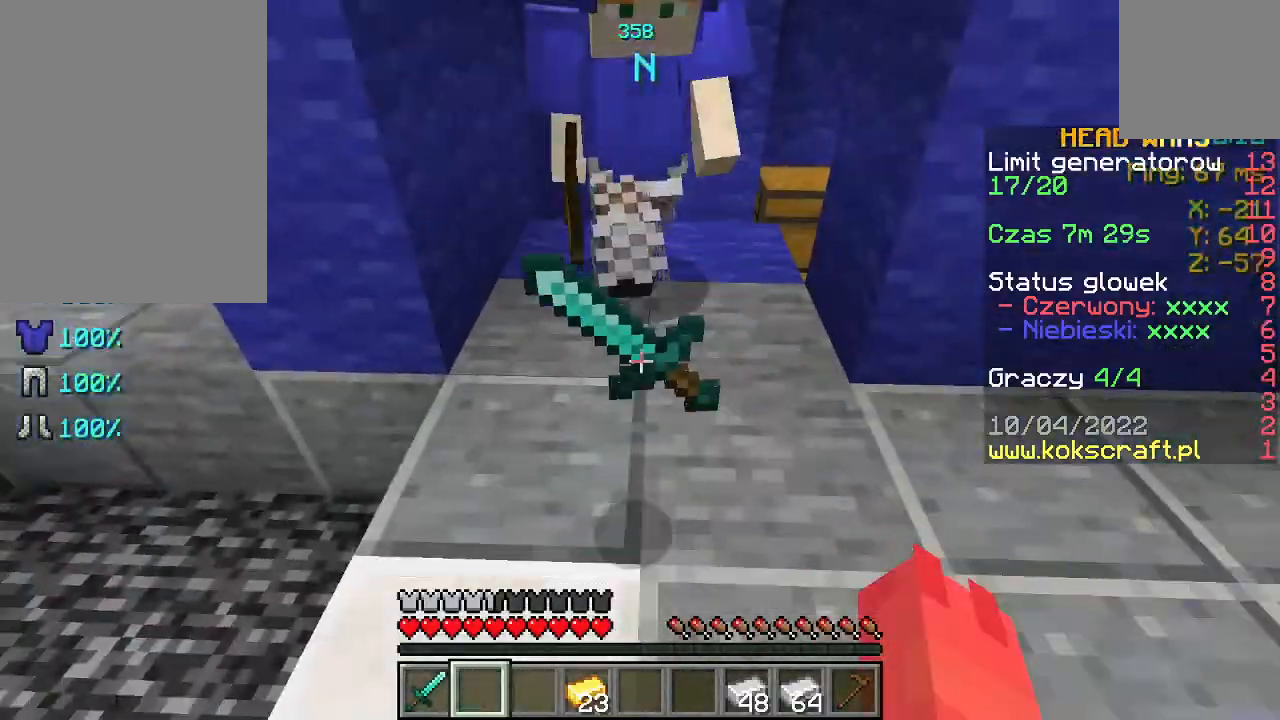
{"keys": [], "mouse": [], "events": [[133, "s", "up"], [467, "d", "up"]]}
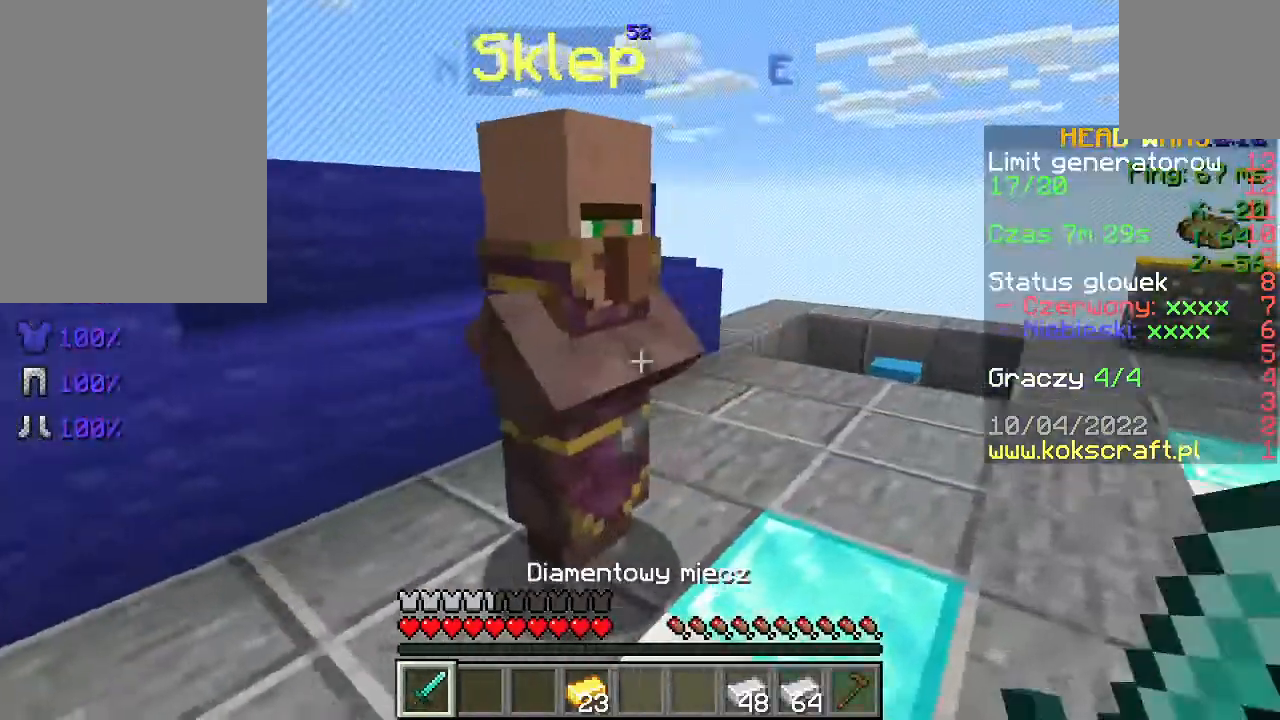
{"keys": [], "mouse": [], "events": [[300, "mouse_right", "down"], [400, "mouse_right", "up"]]}
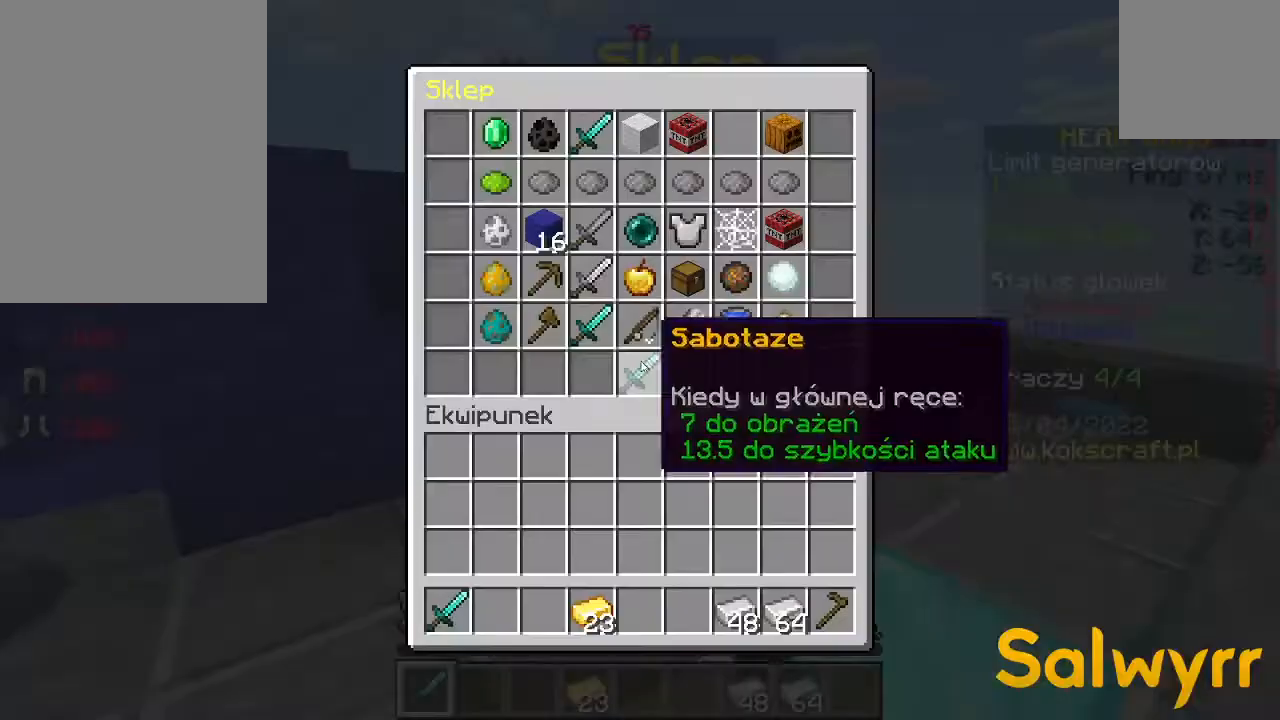
{"keys": [], "mouse": [], "events": []}
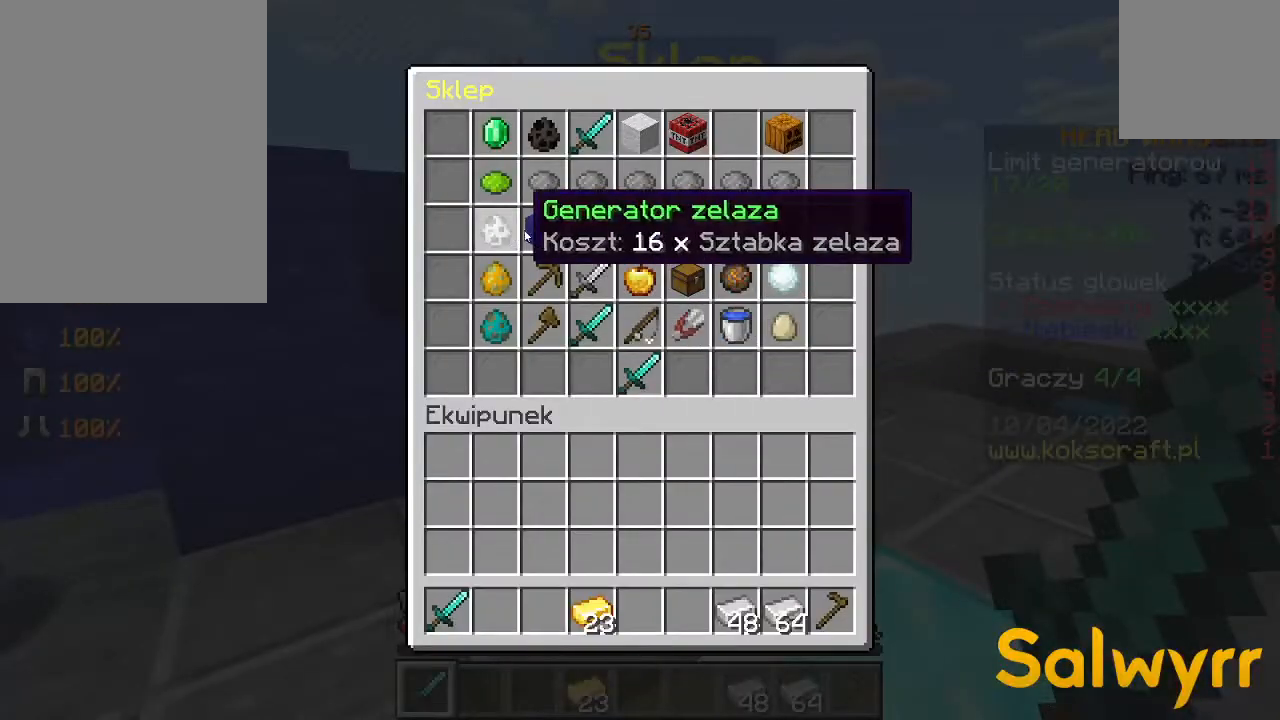
{"keys": [], "mouse": [], "events": []}
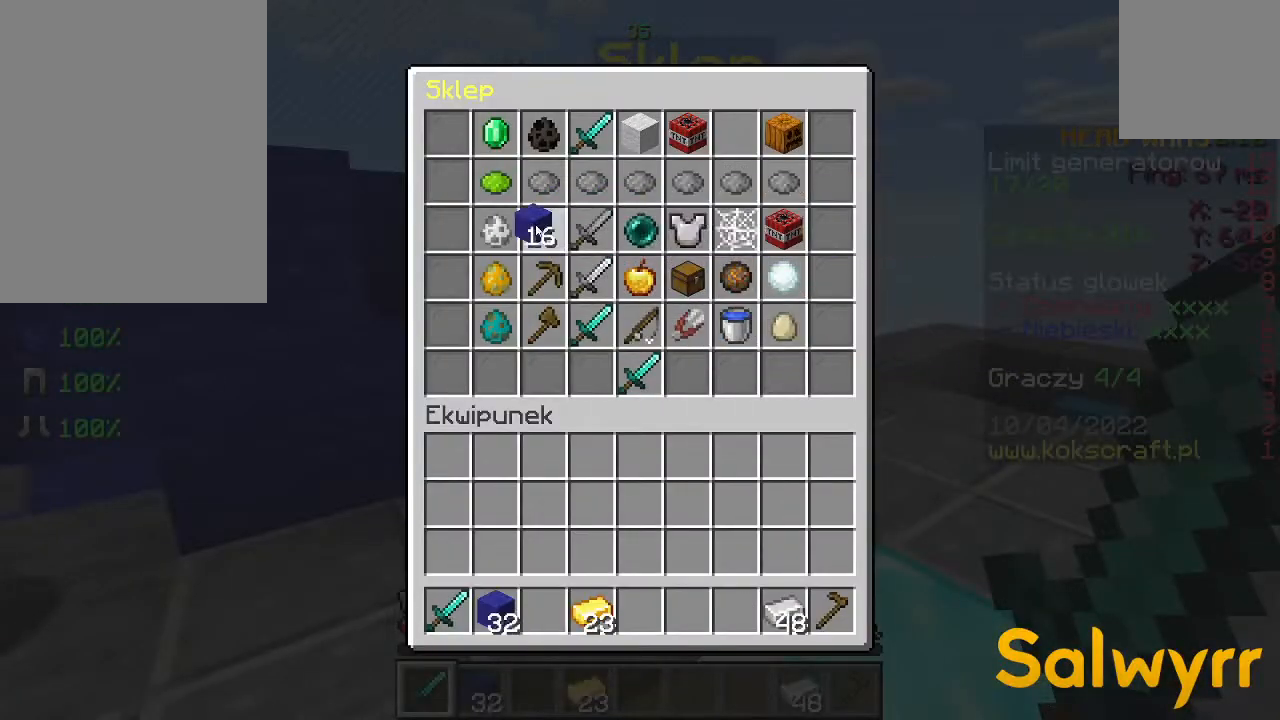
{"keys": [], "mouse": [], "events": []}
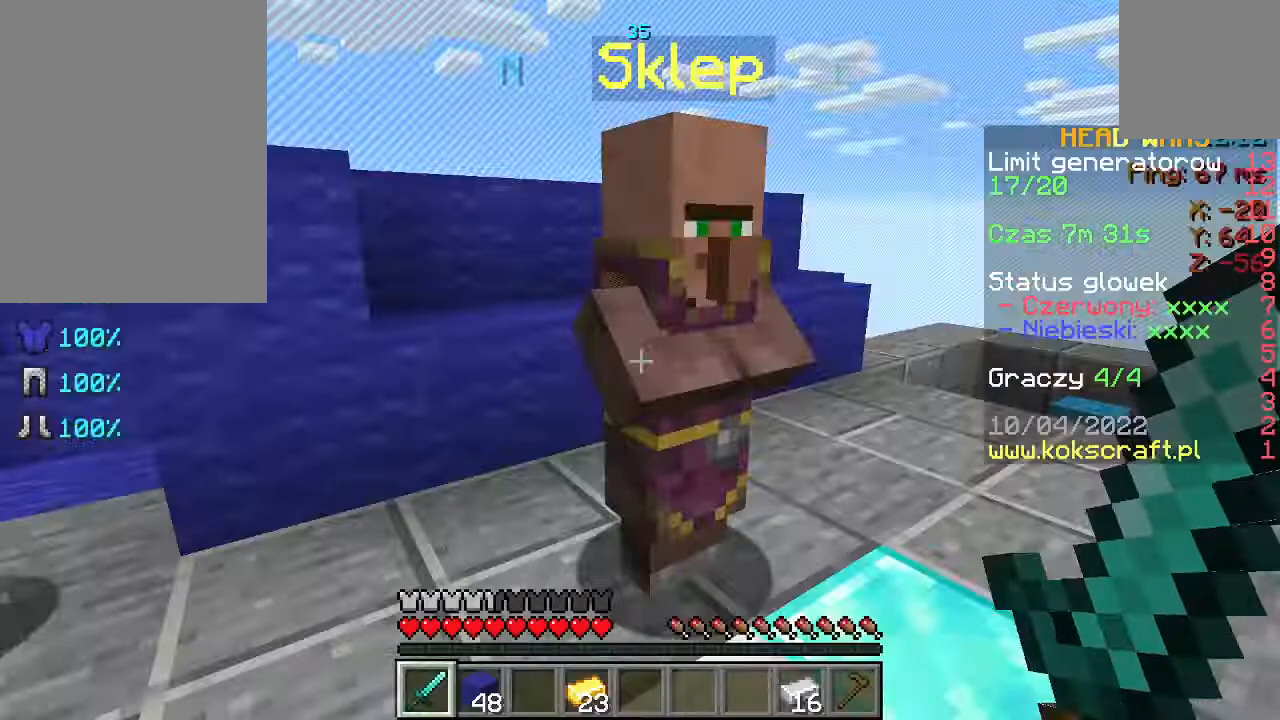
{"keys": ["w"], "mouse": [], "events": [[200, "w", "down"], [300, "w", "up"], [400, "w", "down"]]}
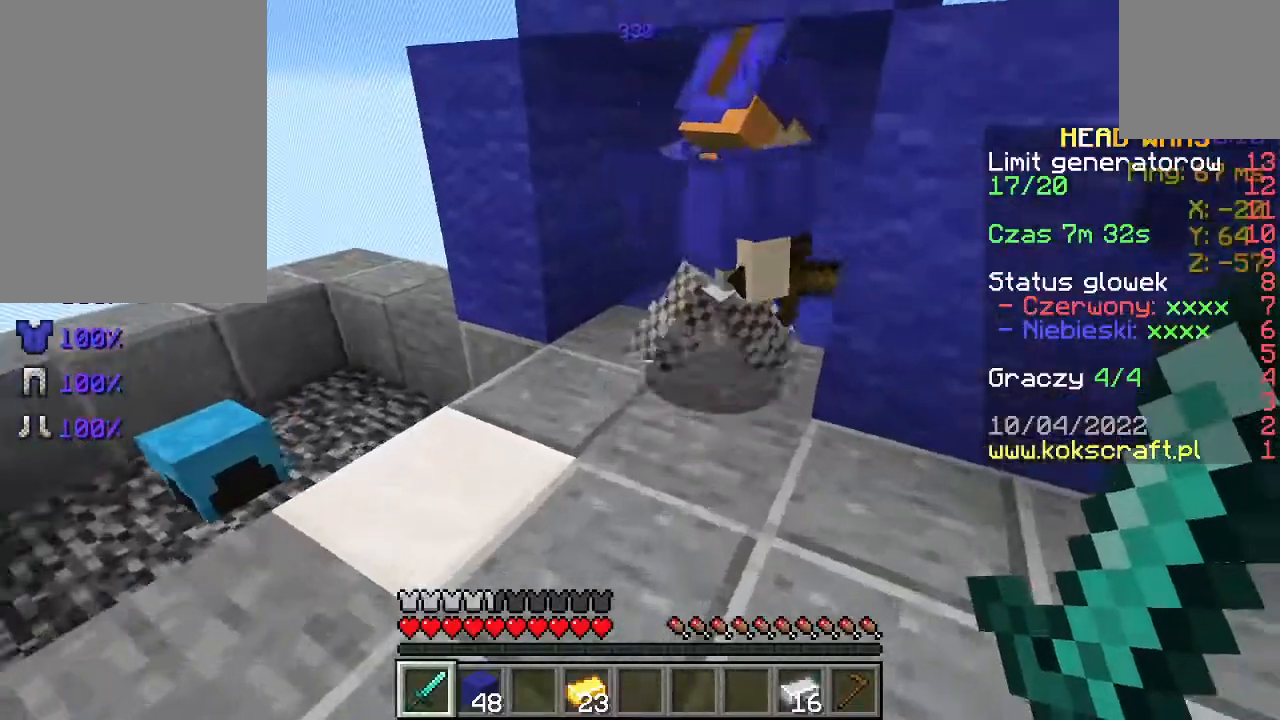
{"keys": ["w"], "mouse": [], "events": []}
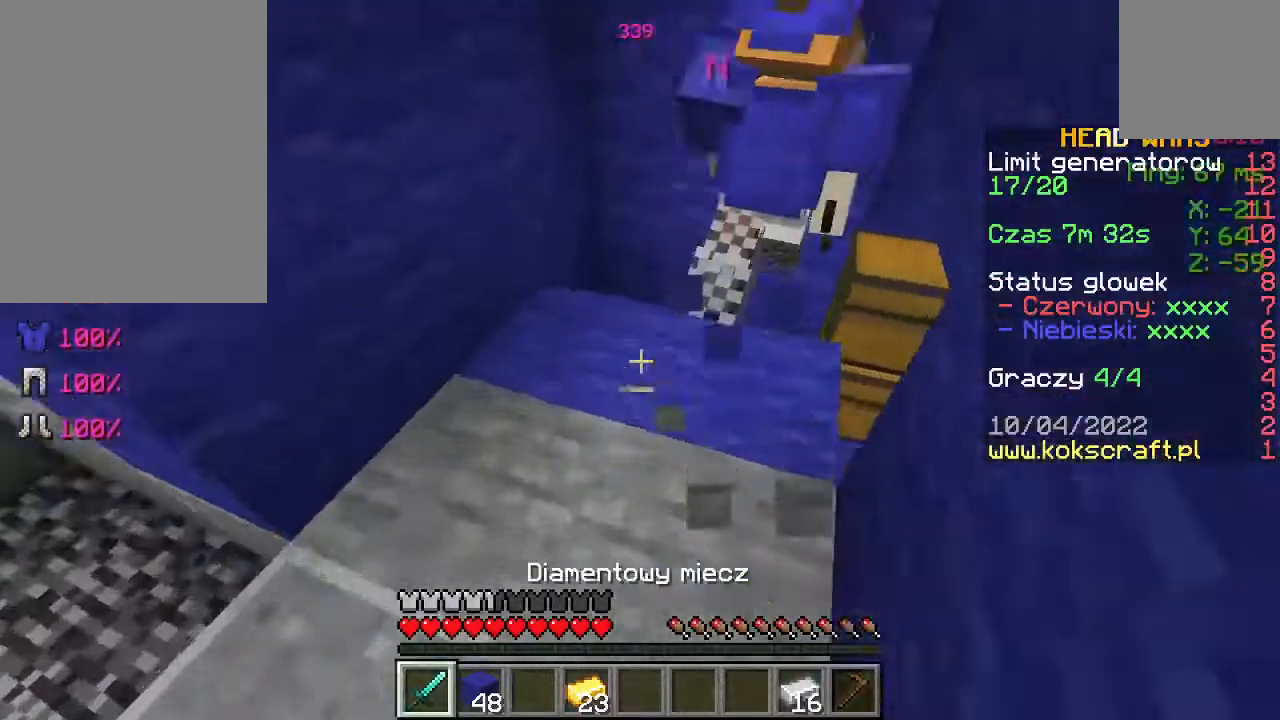
{"keys": ["w"], "mouse": [], "events": [[133, "a", "down"], [500, "a", "up"]]}
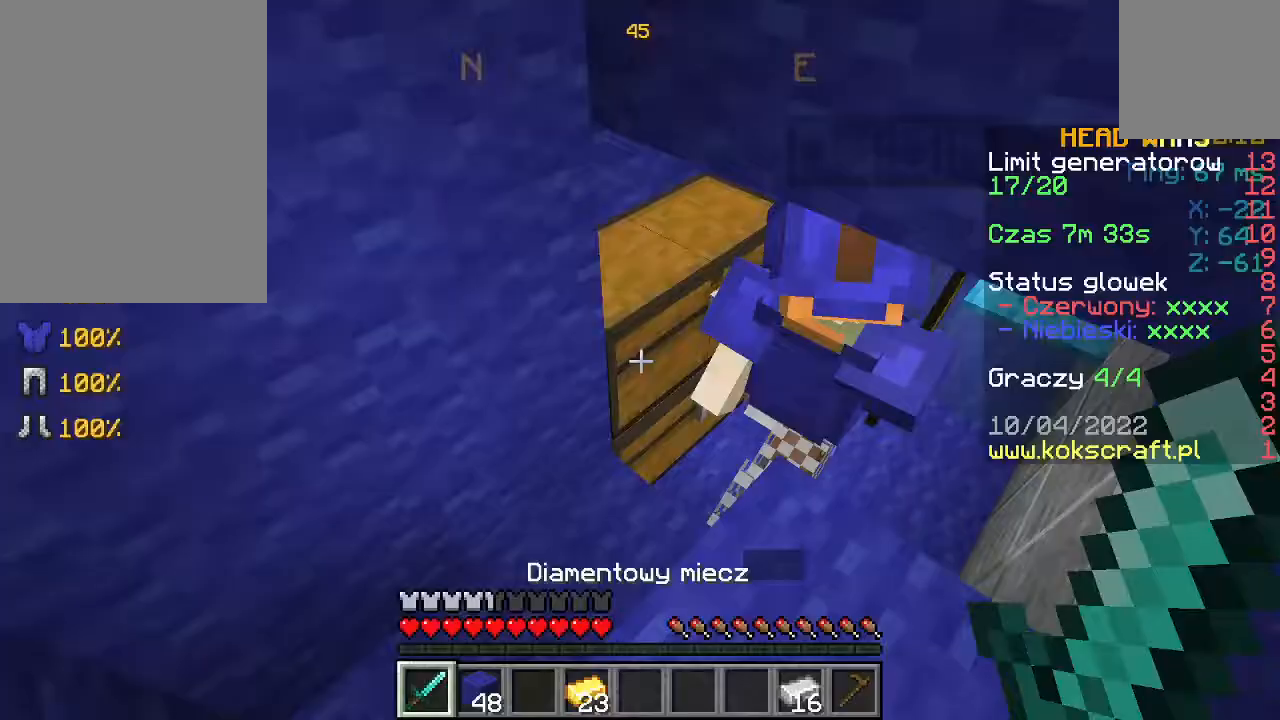
{"keys": [], "mouse": [], "events": [[67, "d", "down"], [133, "w", "up"], [200, "d", "up"], [267, "mouse_right", "down"], [333, "mouse_right", "up"]]}
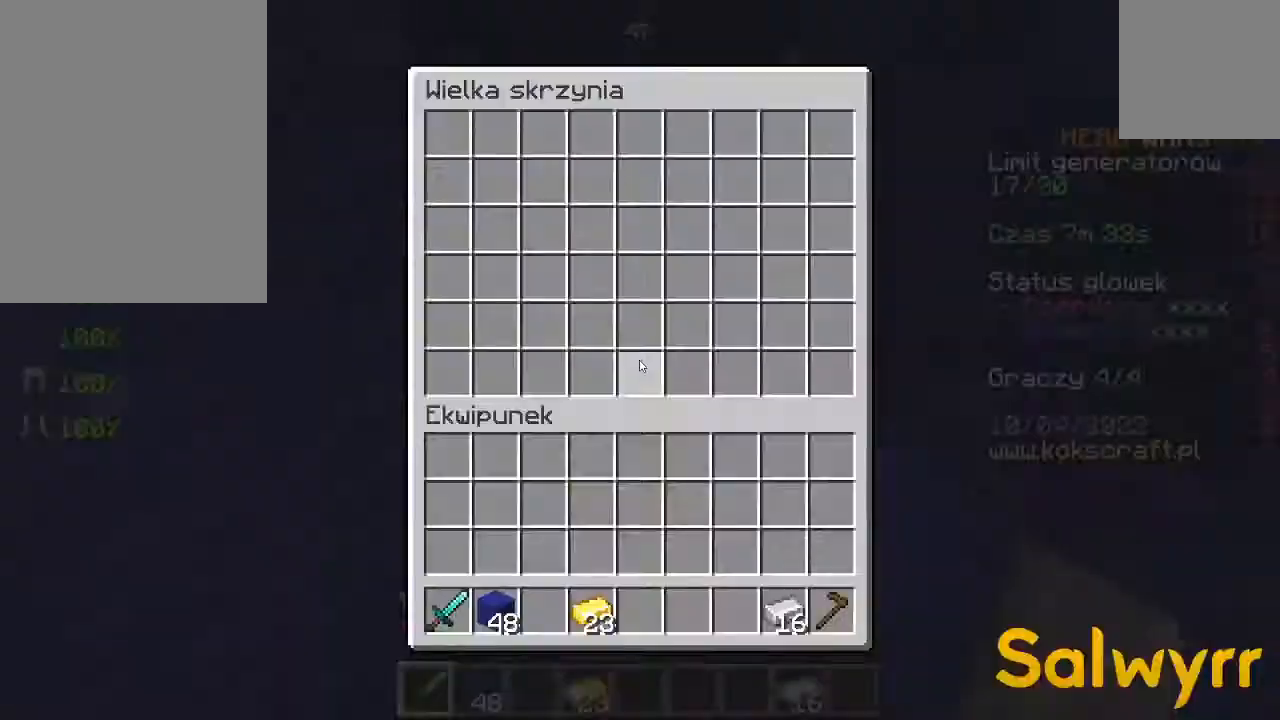
{"keys": [], "mouse": [], "events": []}
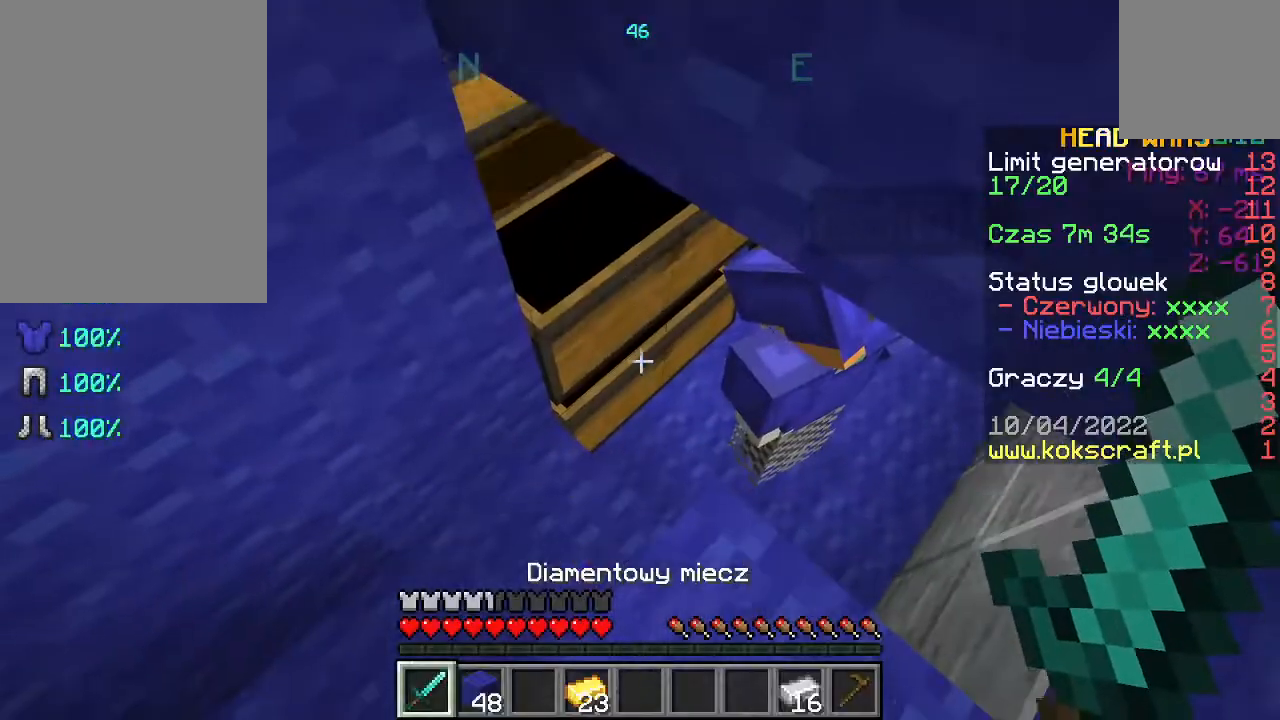
{"keys": [], "mouse": [], "events": [[167, "mouse_right", "down"], [233, "mouse_right", "up"]]}
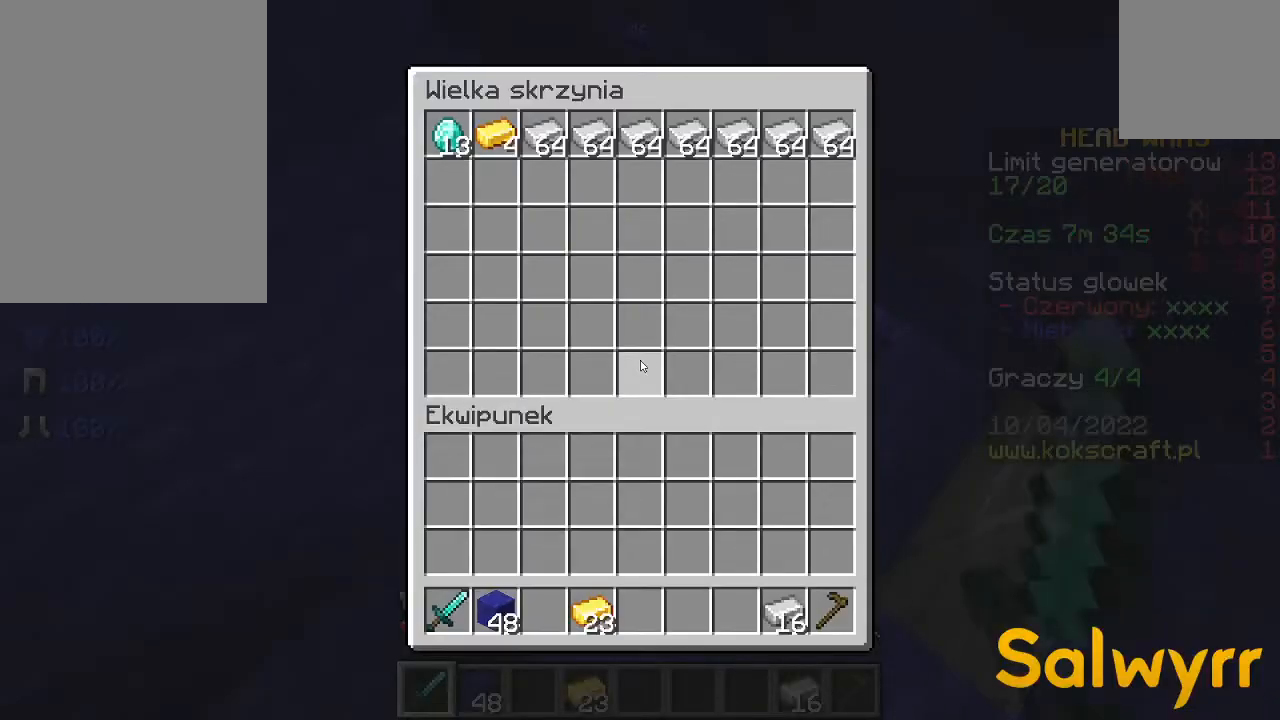
{"keys": [], "mouse": [], "events": []}
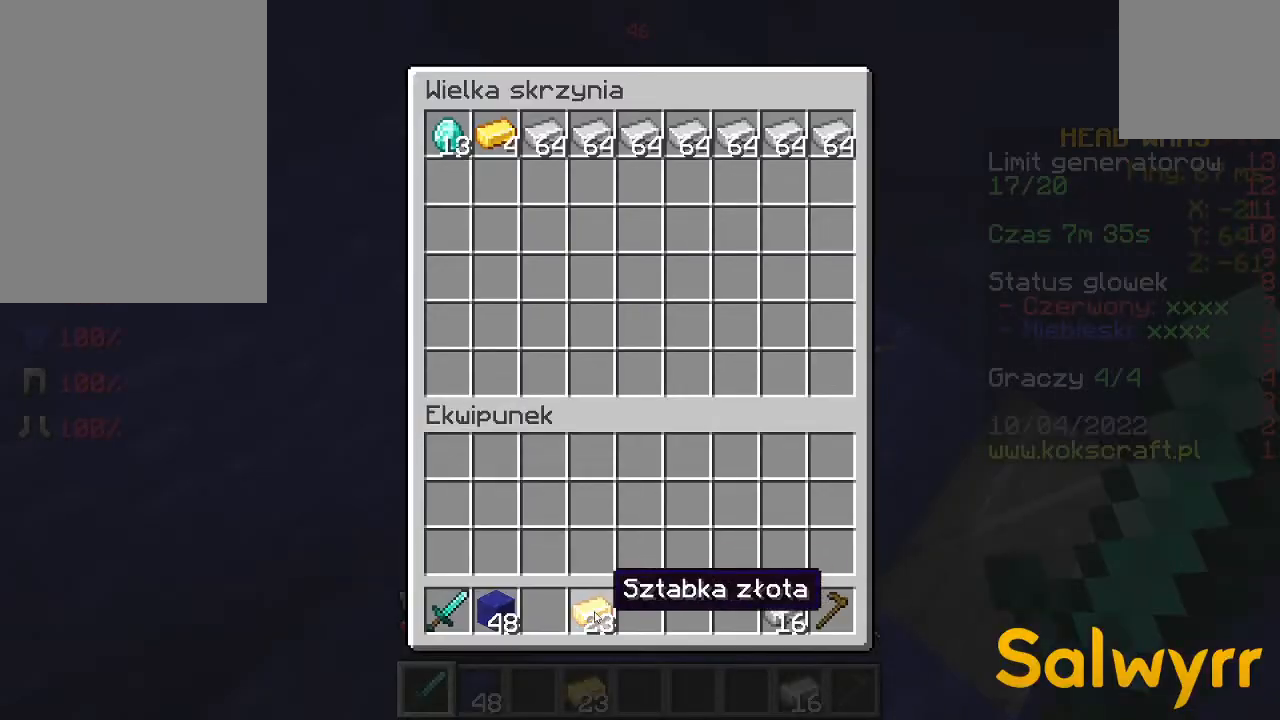
{"keys": [], "mouse": [], "events": []}
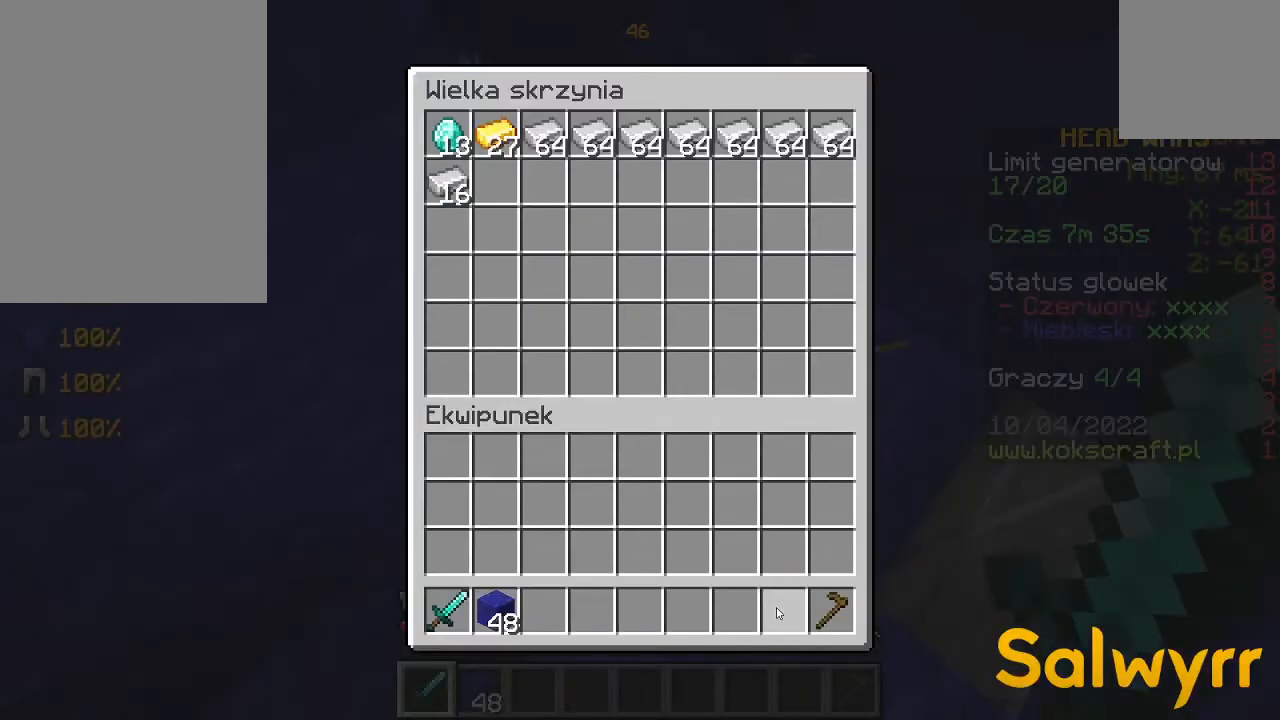
{"keys": [], "mouse": [], "events": []}
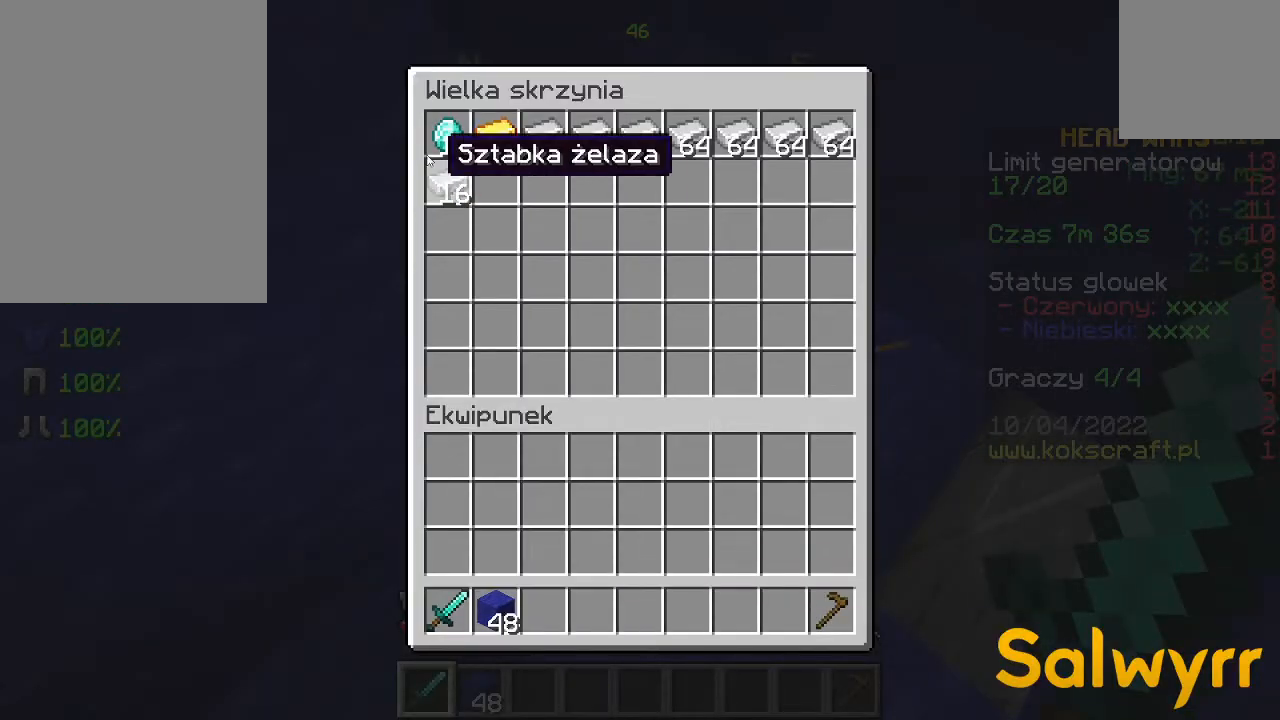
{"keys": [], "mouse": [], "events": []}
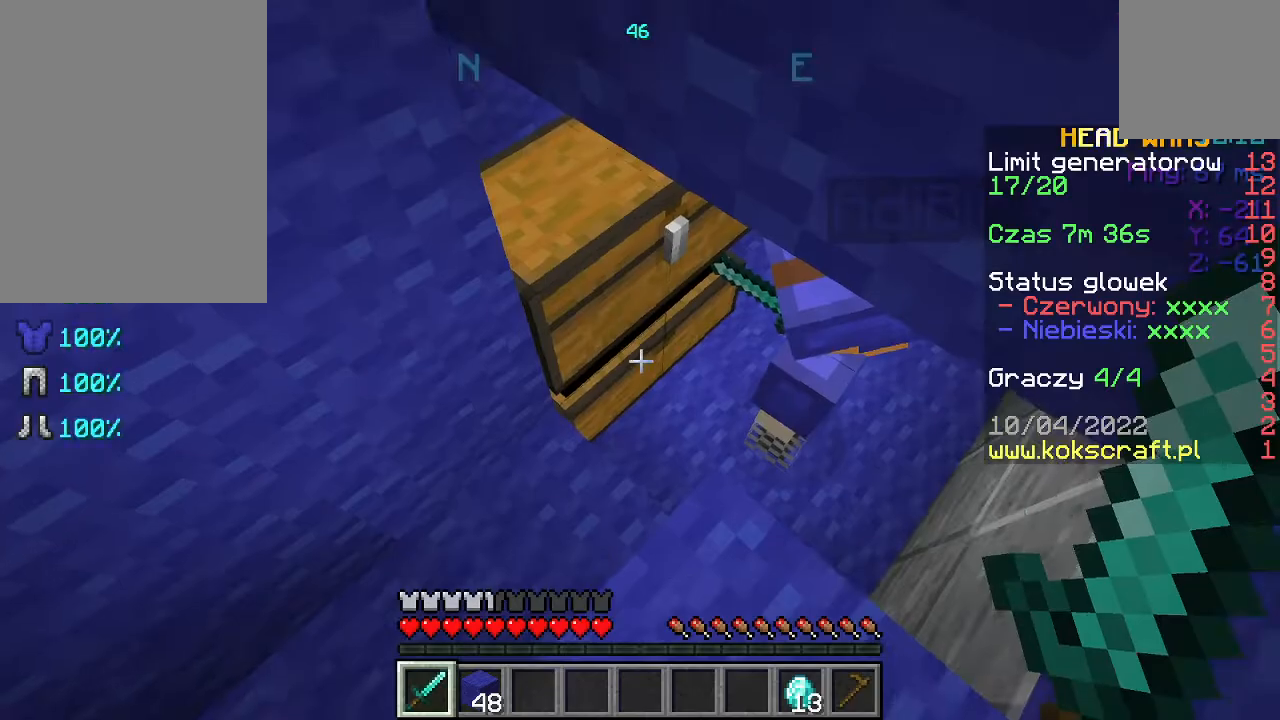
{"keys": [], "mouse": [], "events": [[300, "mouse_right", "down"], [367, "mouse_right", "up"]]}
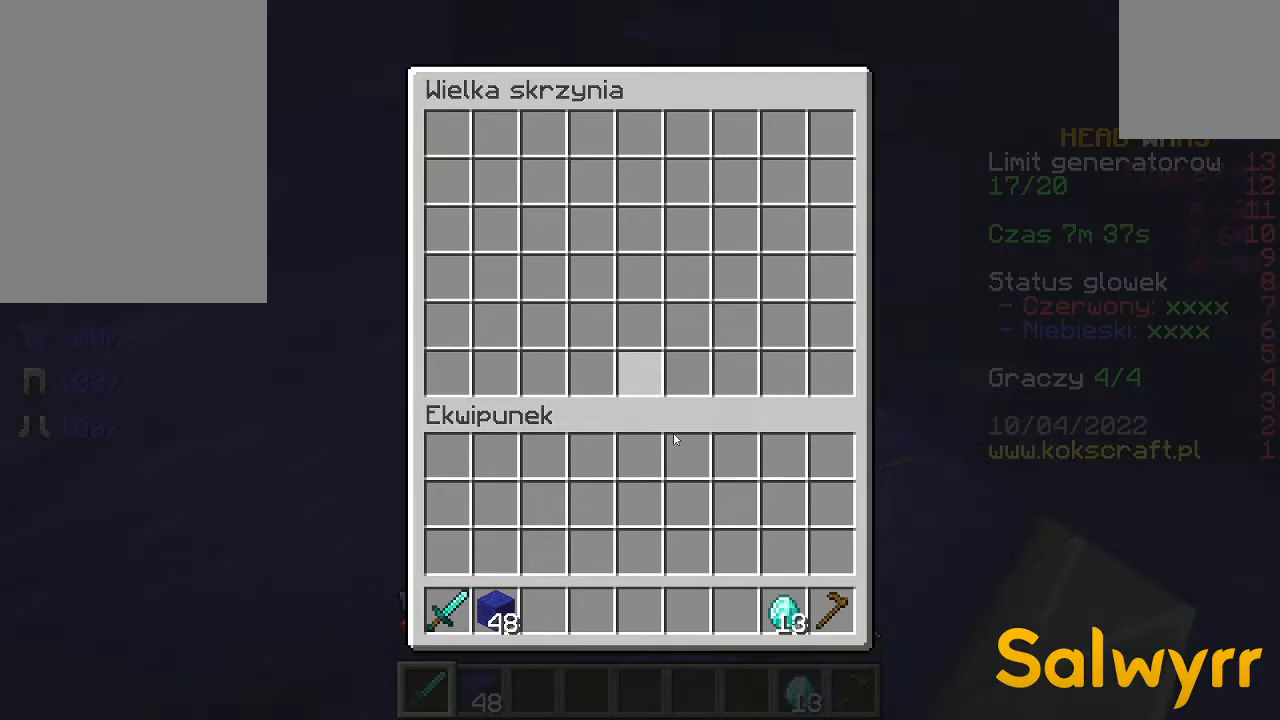
{"keys": [], "mouse": [], "events": []}
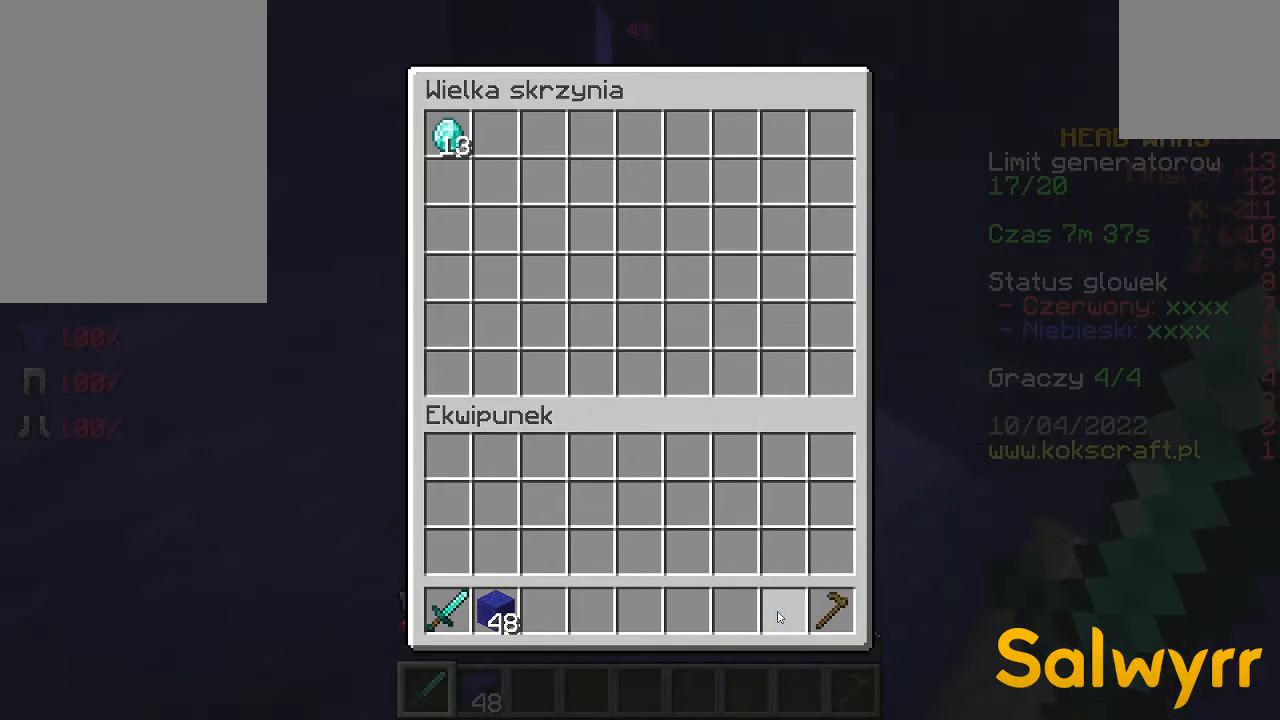
{"keys": [], "mouse": [], "events": []}
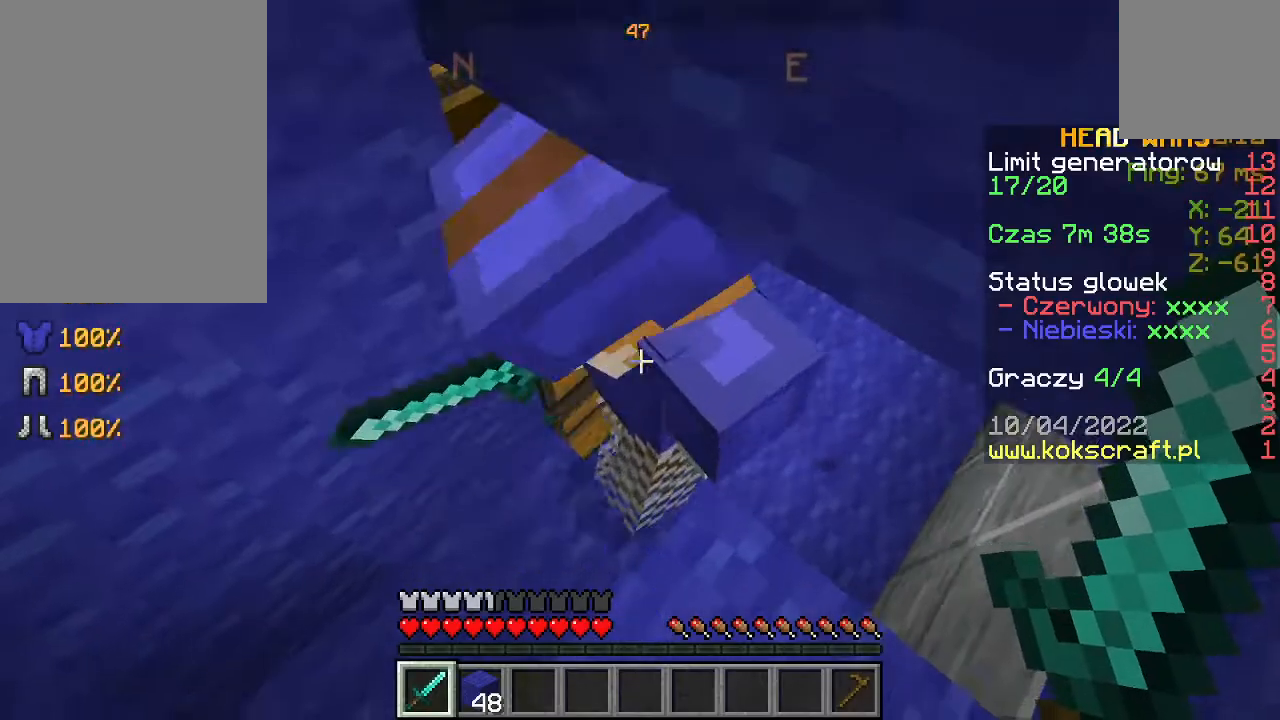
{"keys": ["w"], "mouse": [], "events": [[300, "w", "down"], [400, "w", "up"], [467, "w", "down"]]}
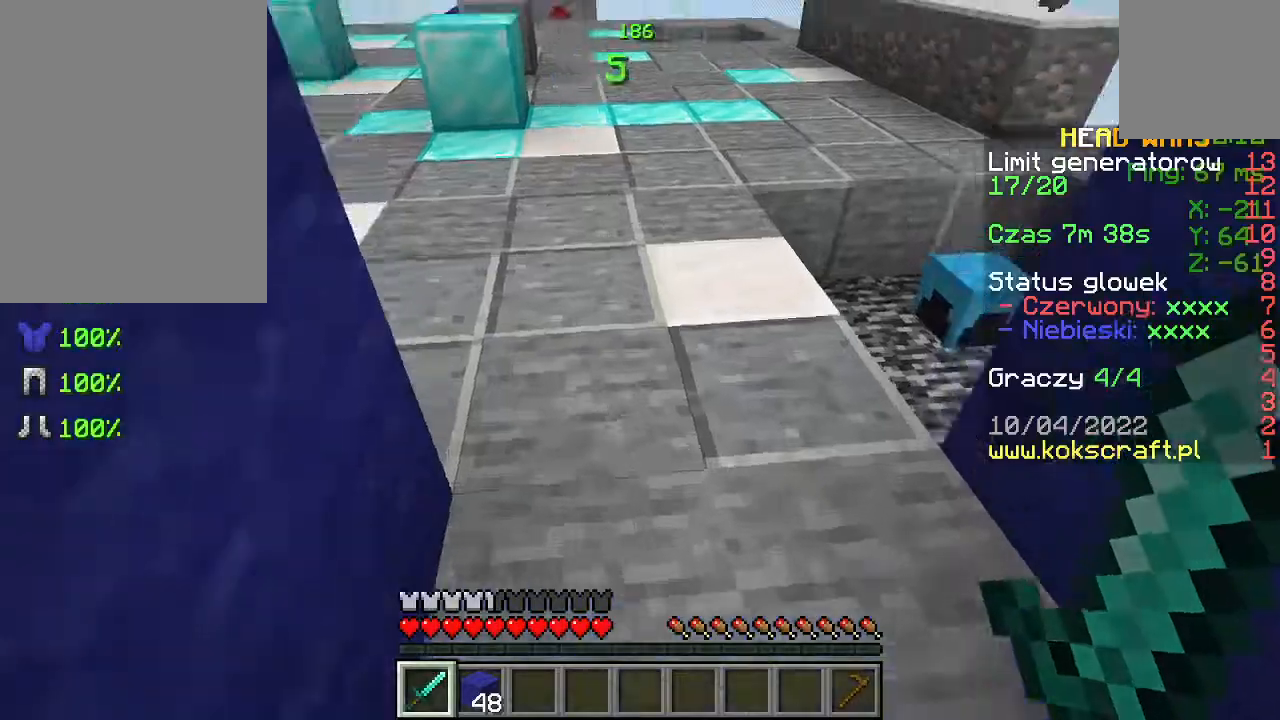
{"keys": ["a", "w"], "mouse": [], "events": [[467, "a", "down"]]}
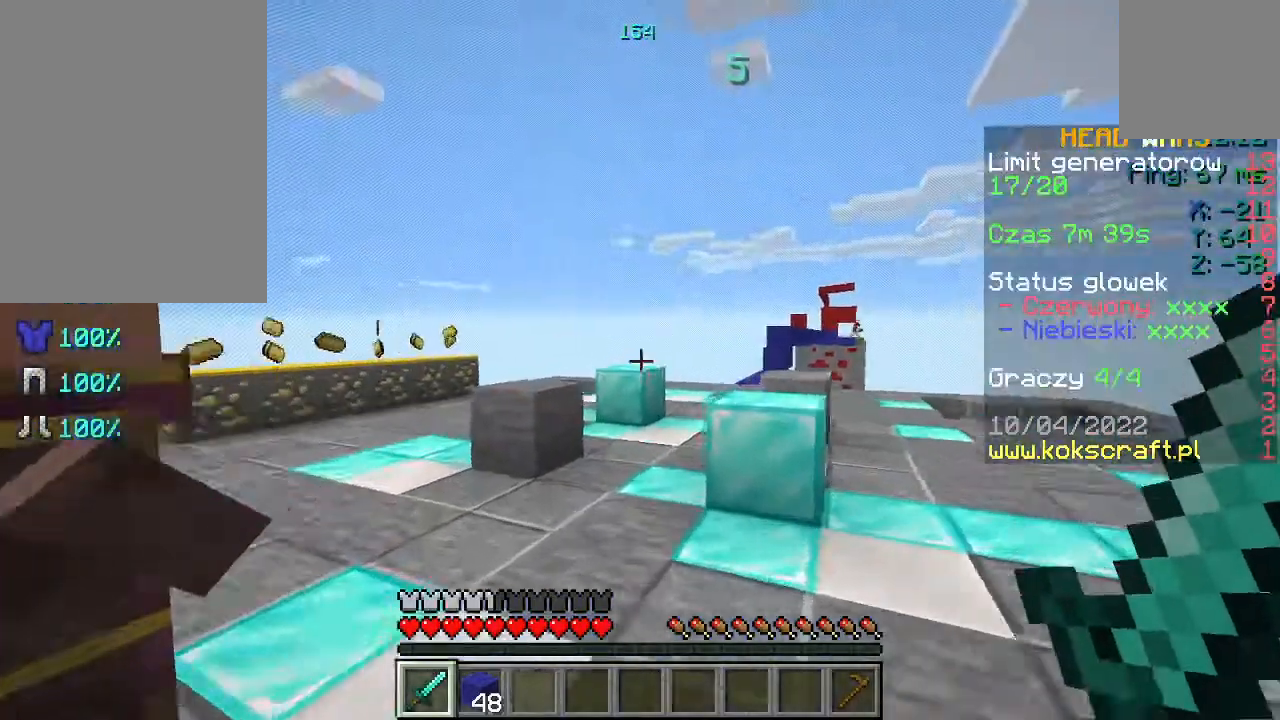
{"keys": ["w"], "mouse": [], "events": [[100, "a", "up"], [233, "space", "down"], [433, "space", "up"]]}